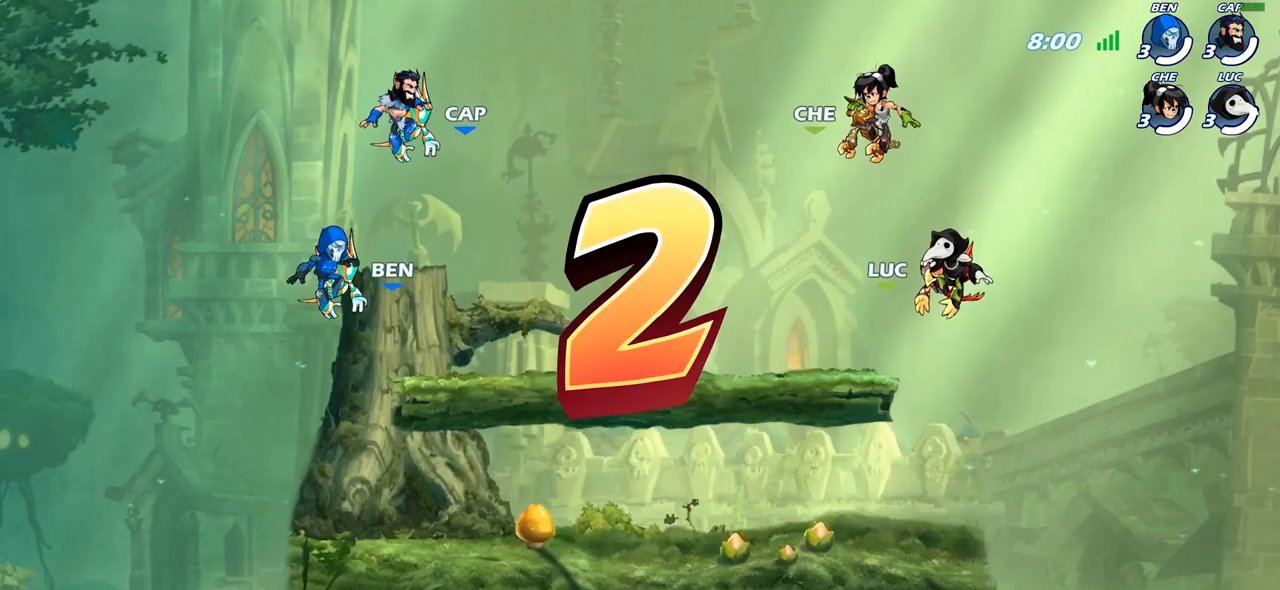
Gameplay with a controller (PlayStation layout); each line is a JSON object with the inputs held at the frame after it. "events" lists button and stick changes between this image and that frame as [ms after this image, input, new state], when the widget could be followed in between.
{"buttons": ["SELECT"], "left_stick": "center", "right_stick": "center", "events": [[400, "SELECT", "down"]]}
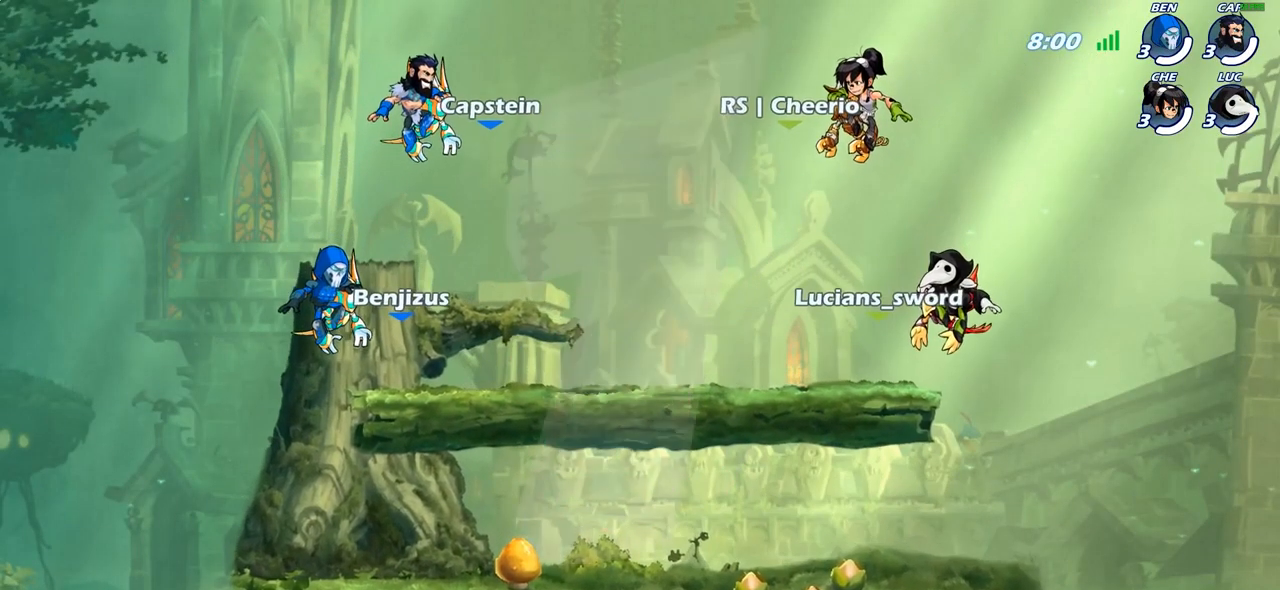
{"buttons": ["SELECT"], "left_stick": "center", "right_stick": "center", "events": []}
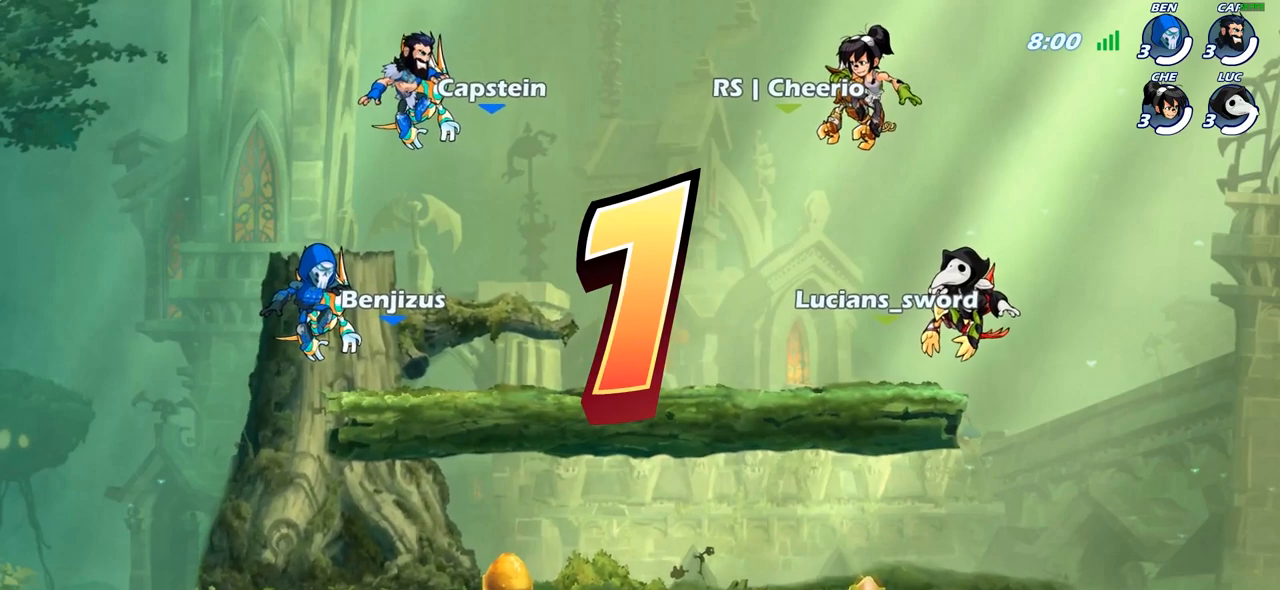
{"buttons": ["SELECT"], "left_stick": "center", "right_stick": "center", "events": []}
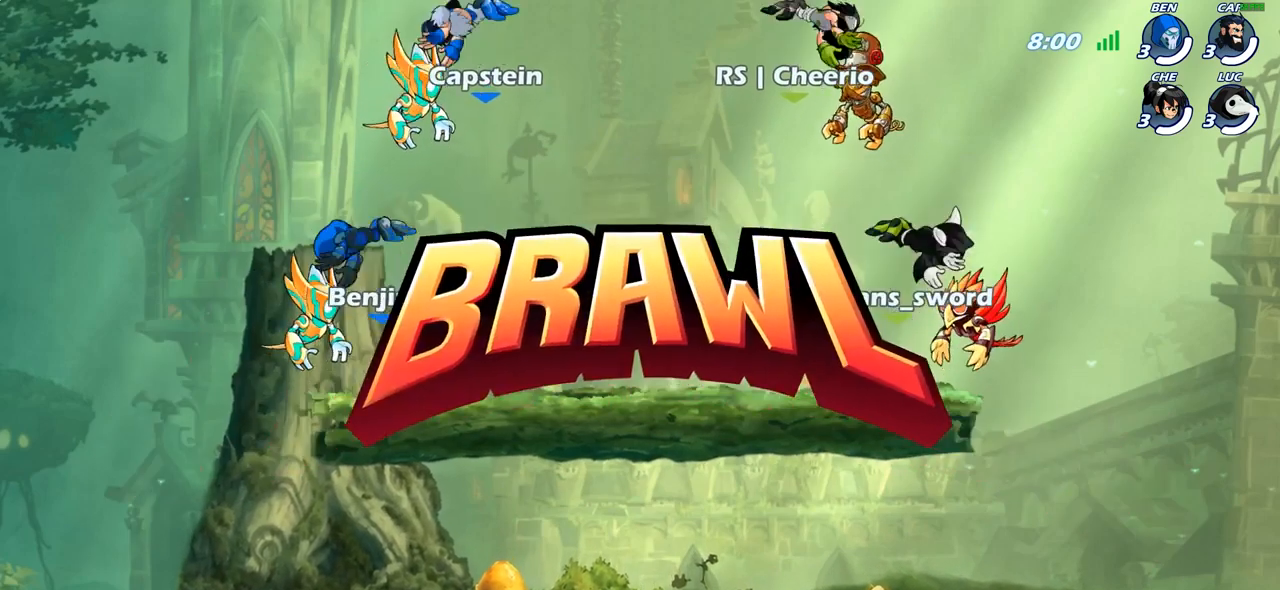
{"buttons": ["SELECT"], "left_stick": "center", "right_stick": "center", "events": []}
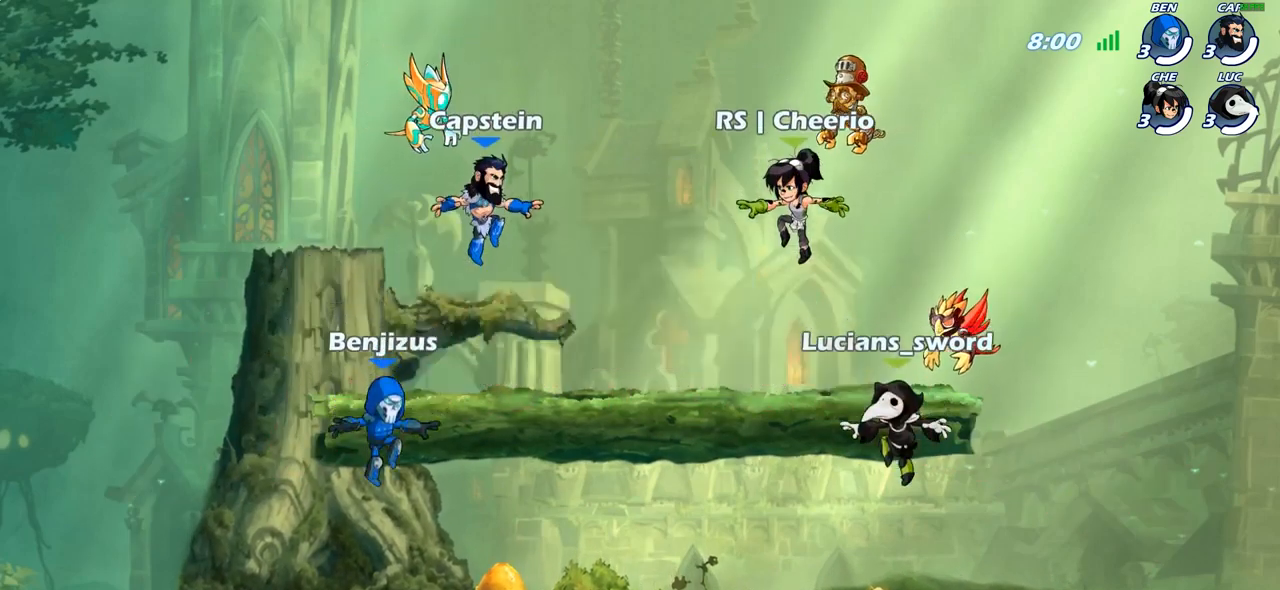
{"buttons": ["SELECT"], "left_stick": "center", "right_stick": "center", "events": [[317, "right_stick", "down-left"], [450, "right_stick", "center"]]}
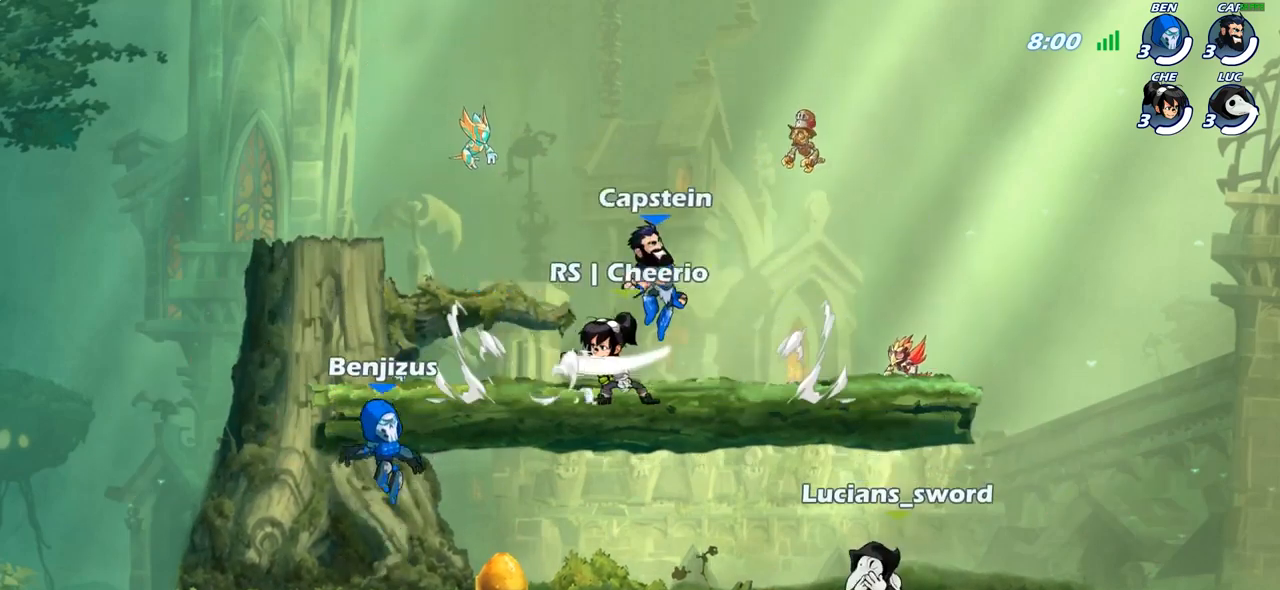
{"buttons": [], "left_stick": "center", "right_stick": "center", "events": [[50, "right_stick", "down-left"], [200, "right_stick", "center"], [333, "SELECT", "up"]]}
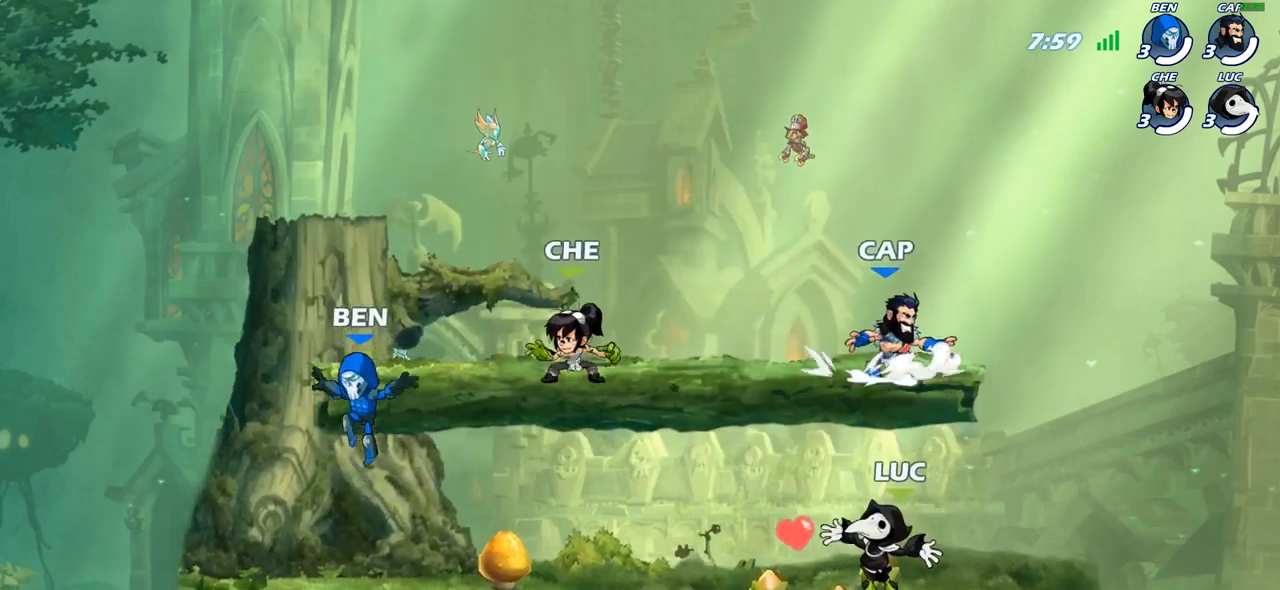
{"buttons": [], "left_stick": "center", "right_stick": "center", "events": []}
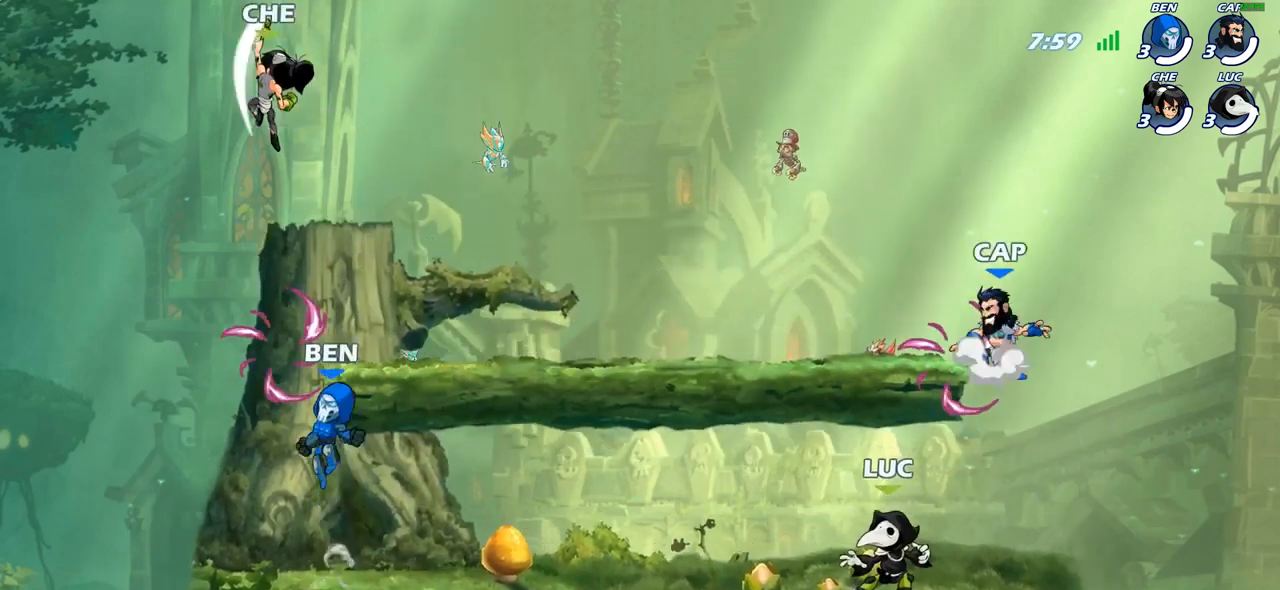
{"buttons": [], "left_stick": "right", "right_stick": "center", "events": [[117, "CROSS", "down"], [183, "CIRCLE", "down"], [183, "CROSS", "up"], [250, "left_stick", "right"], [317, "CIRCLE", "up"]]}
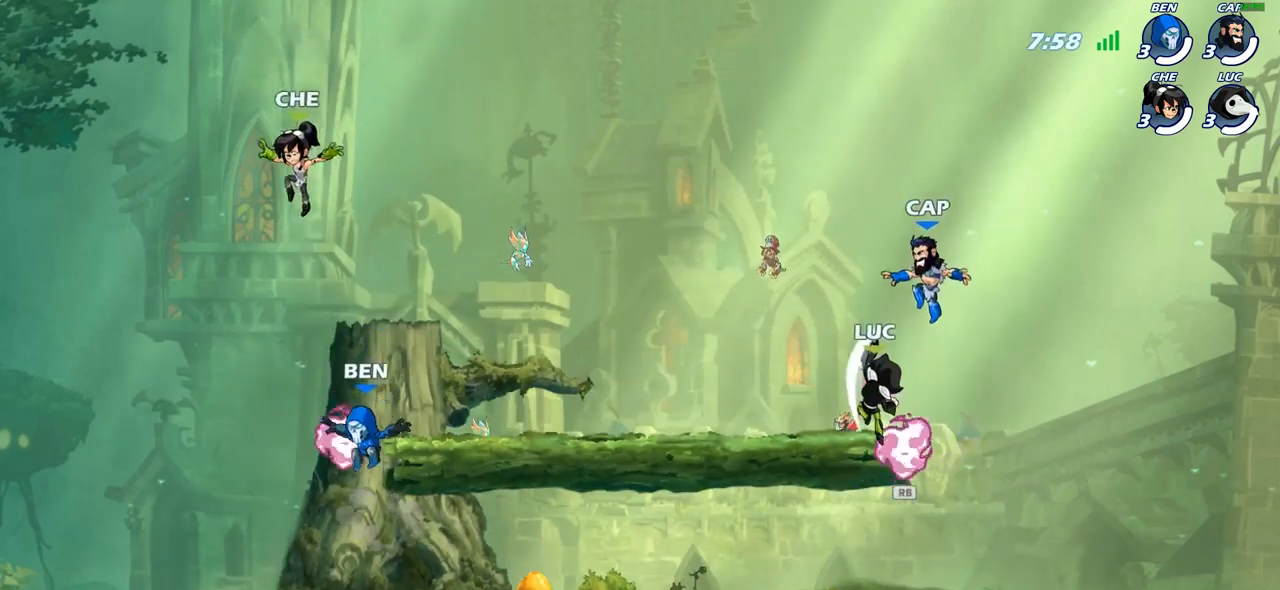
{"buttons": [], "left_stick": "down-left", "right_stick": "center", "events": [[250, "left_stick", "down-left"]]}
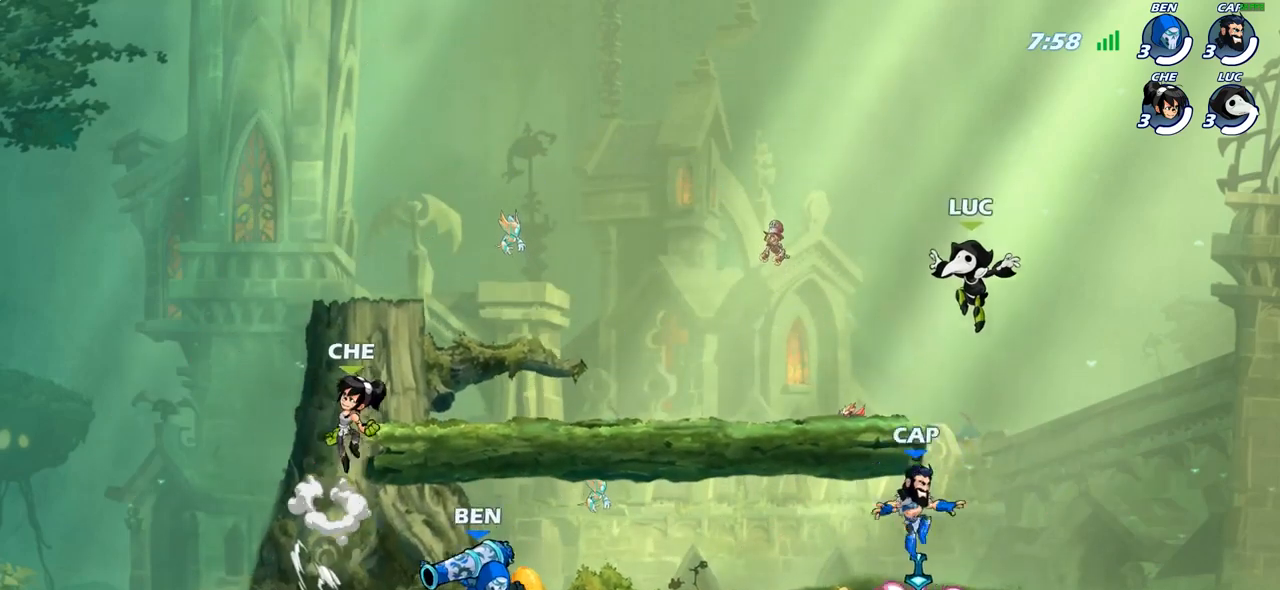
{"buttons": [], "left_stick": "center", "right_stick": "center", "events": [[300, "left_stick", "center"], [317, "SQUARE", "down"], [400, "SQUARE", "up"]]}
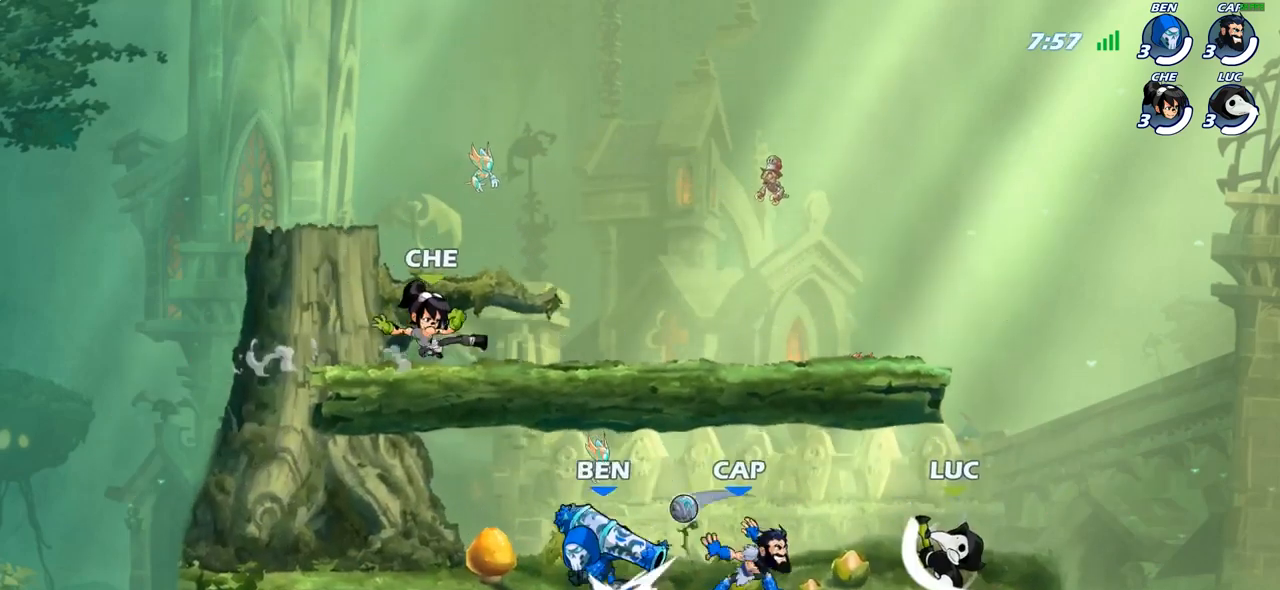
{"buttons": [], "left_stick": "center", "right_stick": "center", "events": []}
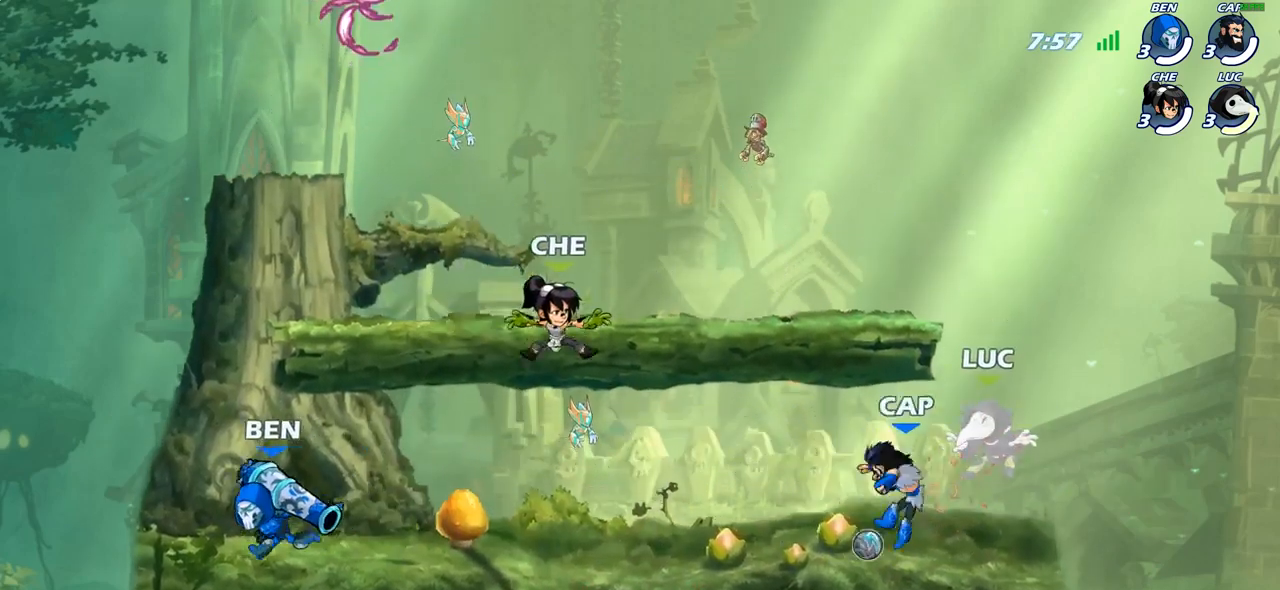
{"buttons": [], "left_stick": "center", "right_stick": "center", "events": [[133, "R2", "down"], [417, "R2", "up"]]}
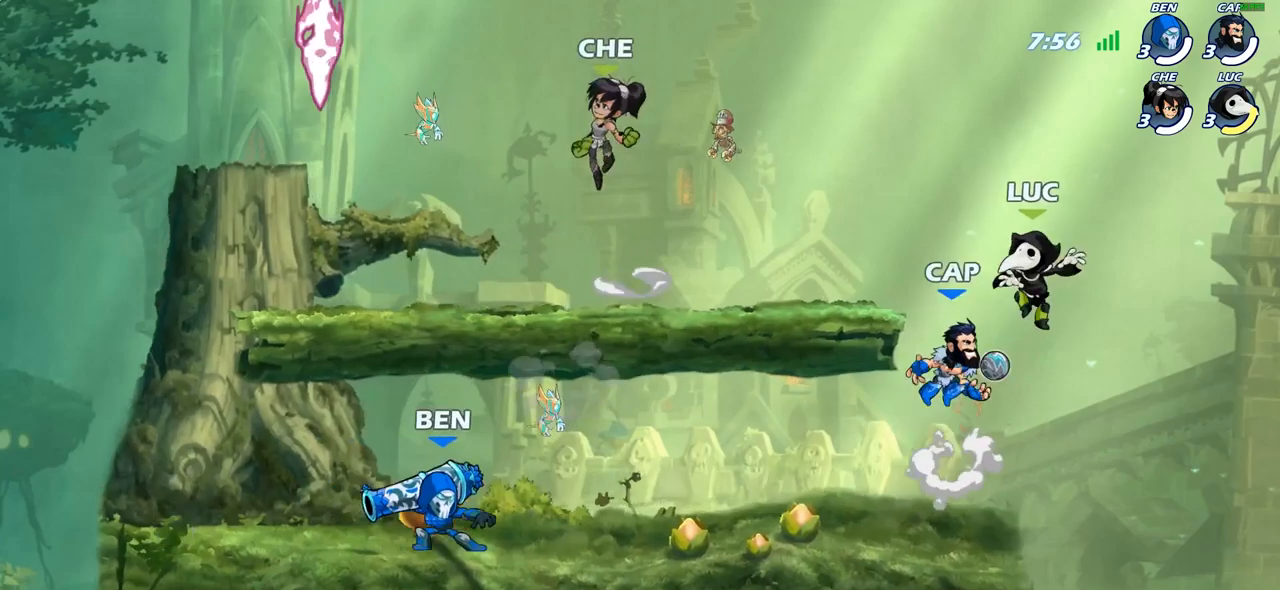
{"buttons": ["SQUARE"], "left_stick": "down-left", "right_stick": "down", "events": [[17, "R2", "down"], [67, "left_stick", "down"], [200, "left_stick", "center"], [383, "R2", "up"], [417, "left_stick", "down-left"], [433, "SQUARE", "down"], [483, "right_stick", "down"]]}
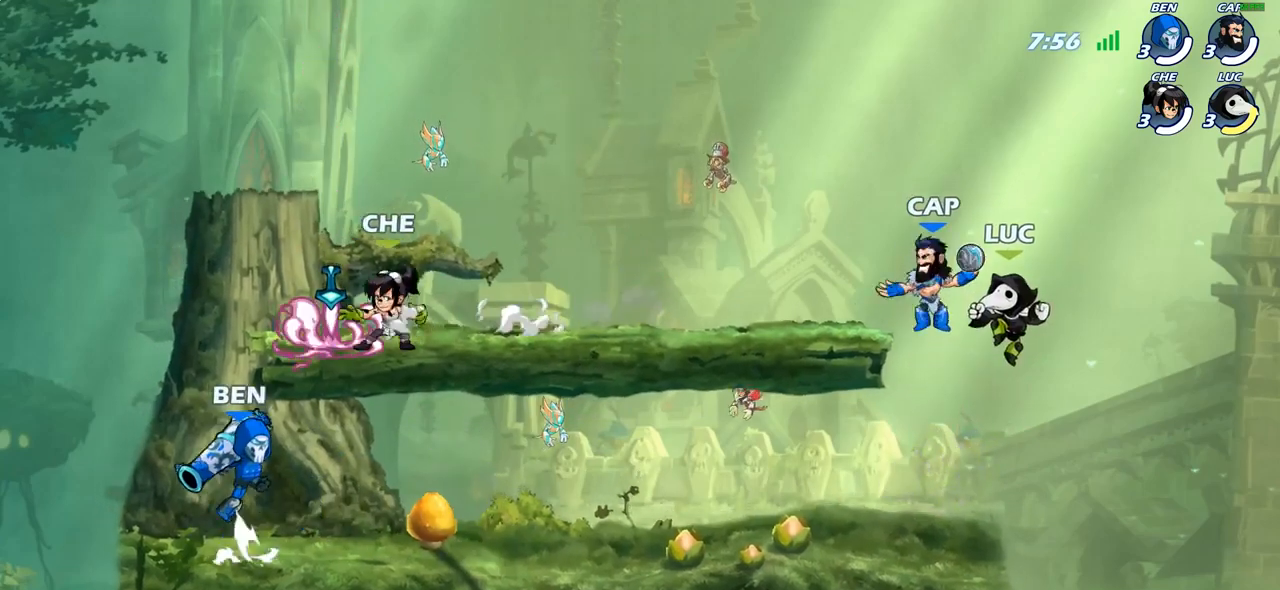
{"buttons": [], "left_stick": "left", "right_stick": "center", "events": [[17, "right_stick", "center"], [33, "SQUARE", "up"], [33, "left_stick", "center"], [383, "left_stick", "left"]]}
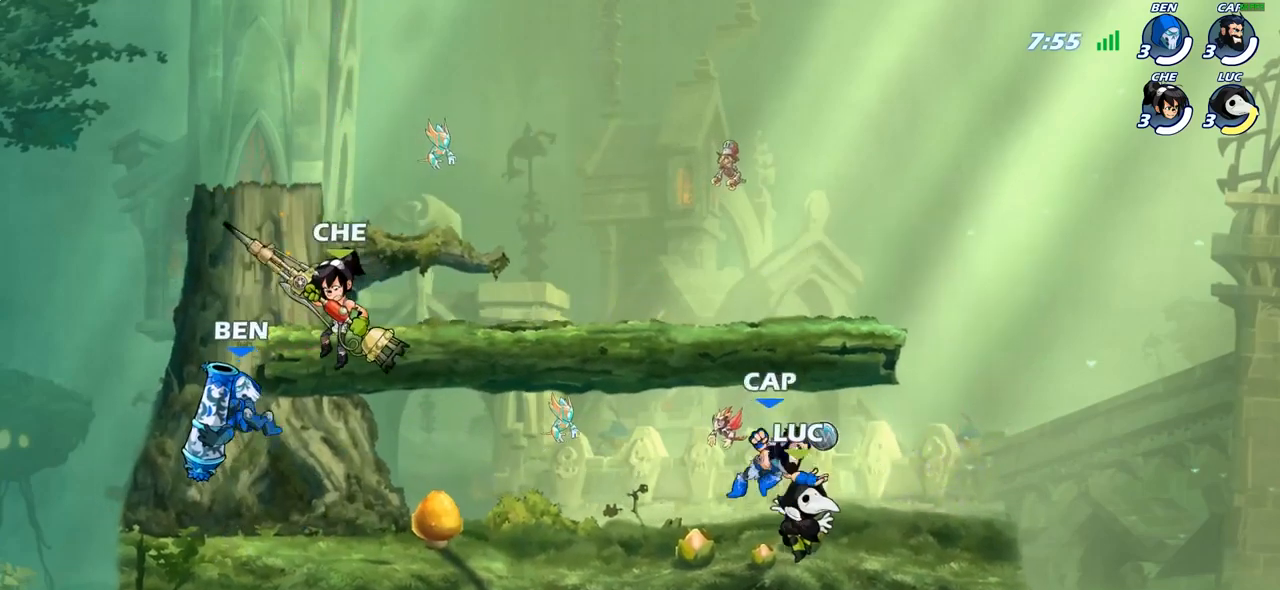
{"buttons": [], "left_stick": "center", "right_stick": "down-right", "events": [[183, "left_stick", "up-left"], [317, "left_stick", "up-right"], [367, "left_stick", "right"], [483, "left_stick", "center"], [483, "right_stick", "down-right"]]}
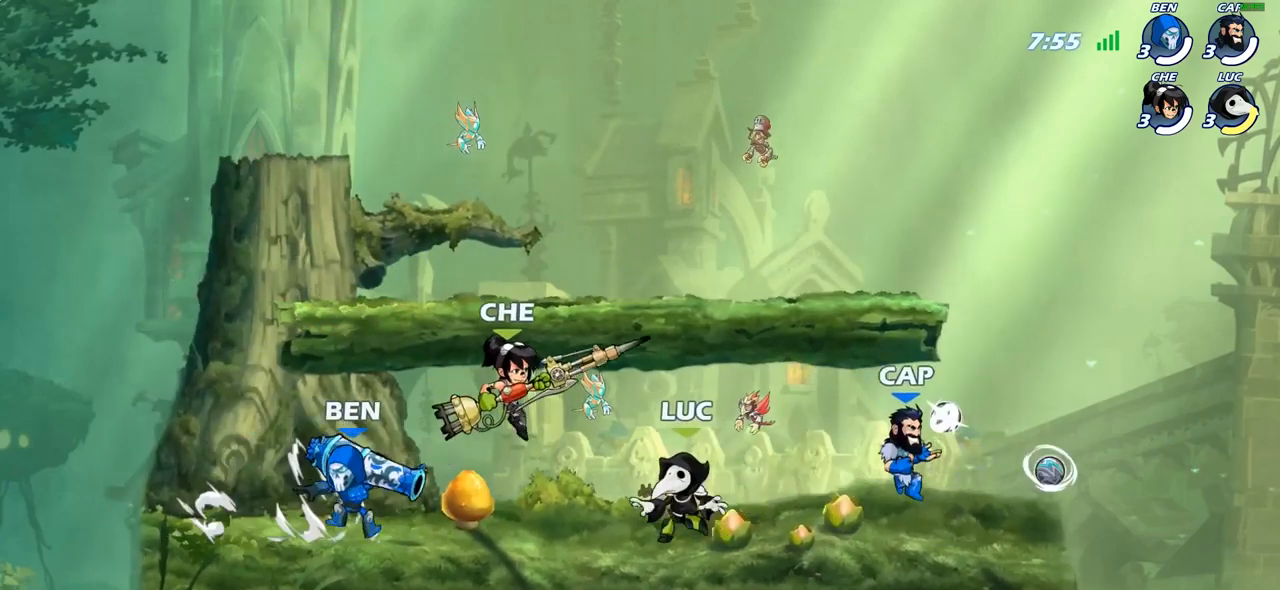
{"buttons": [], "left_stick": "center", "right_stick": "down-right", "events": []}
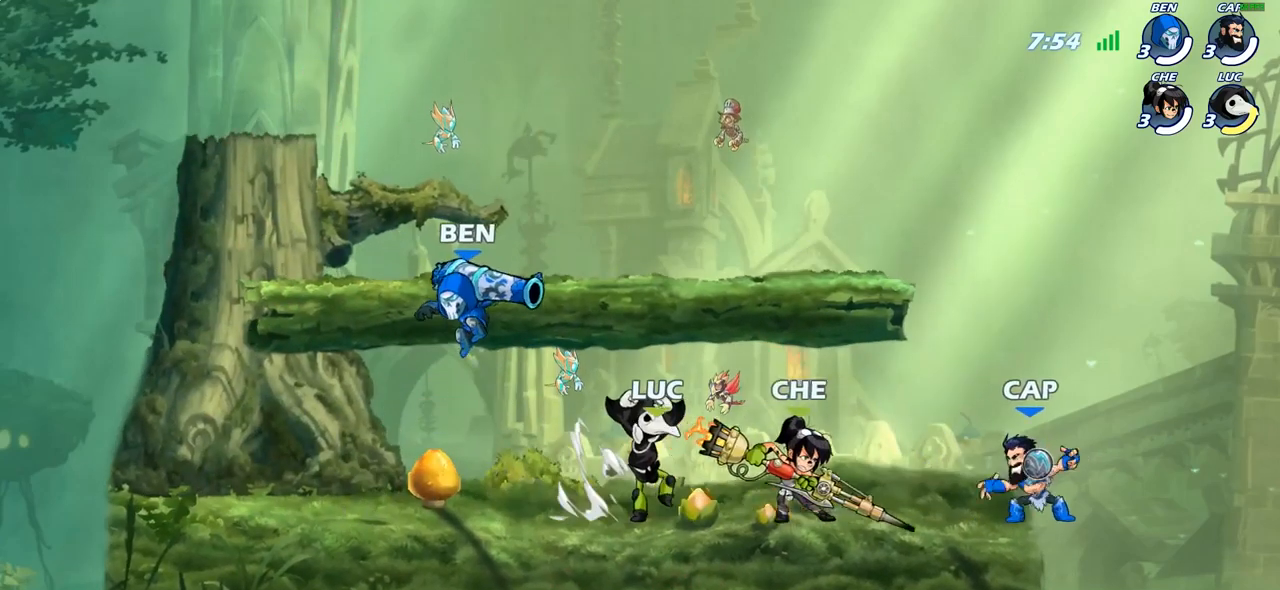
{"buttons": [], "left_stick": "center", "right_stick": "center", "events": [[467, "right_stick", "center"]]}
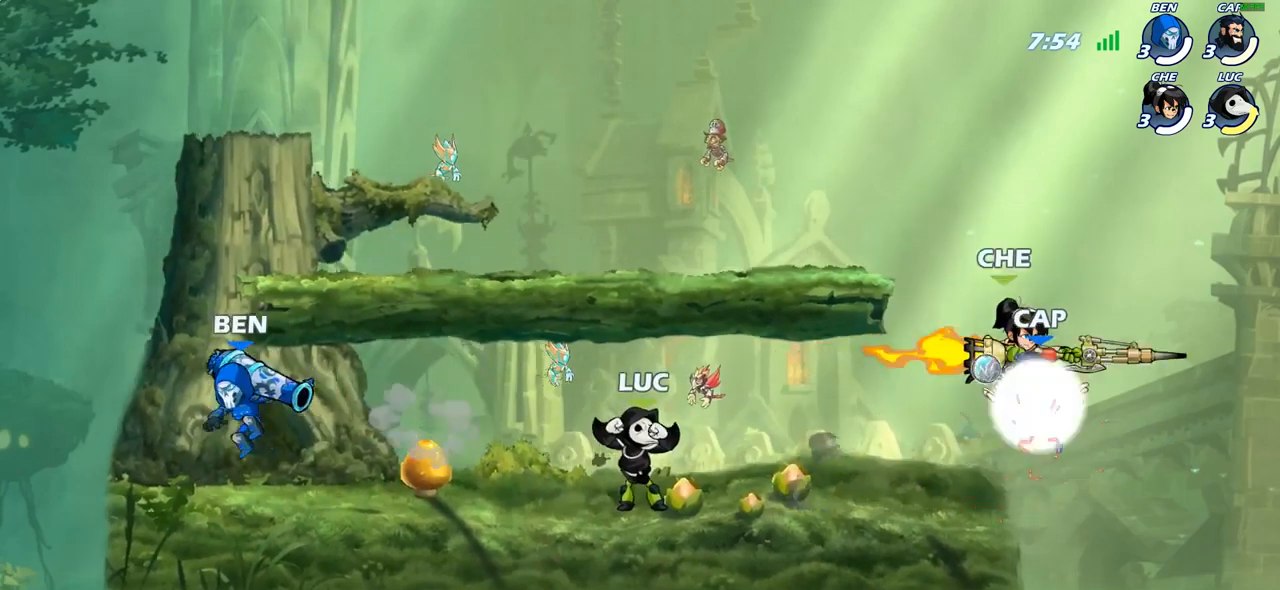
{"buttons": [], "left_stick": "center", "right_stick": "center", "events": []}
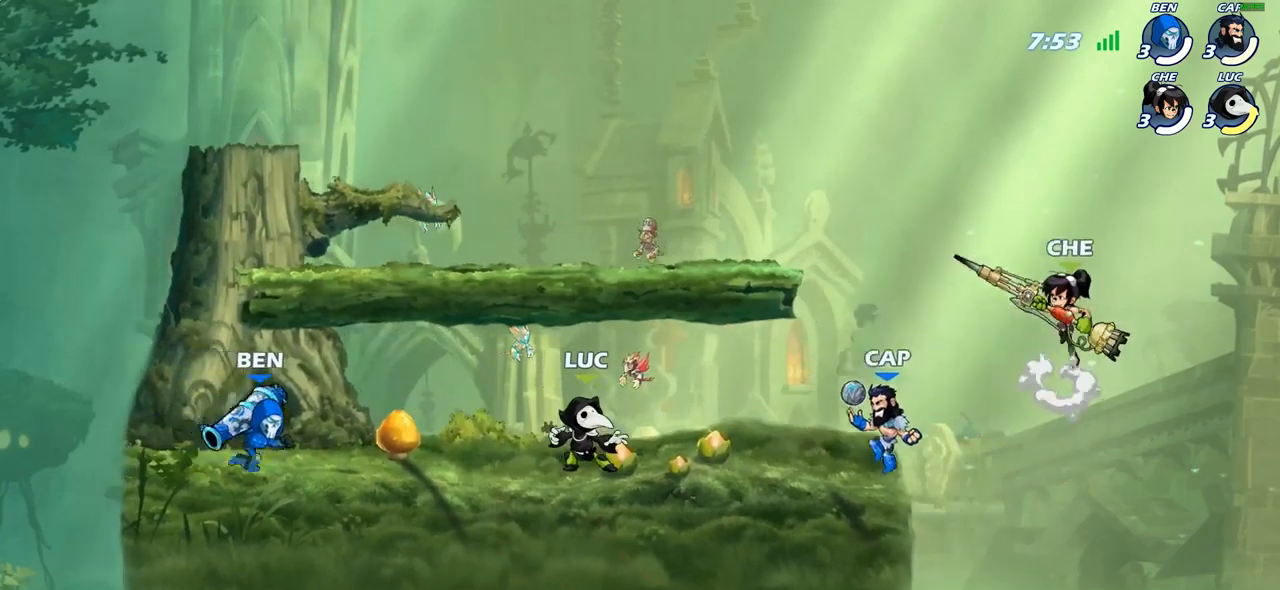
{"buttons": ["SQUARE"], "left_stick": "center", "right_stick": "center", "events": [[133, "left_stick", "right"], [217, "R2", "down"], [283, "SQUARE", "down"], [283, "left_stick", "center"], [317, "R2", "up"], [383, "SQUARE", "up"], [483, "SQUARE", "down"]]}
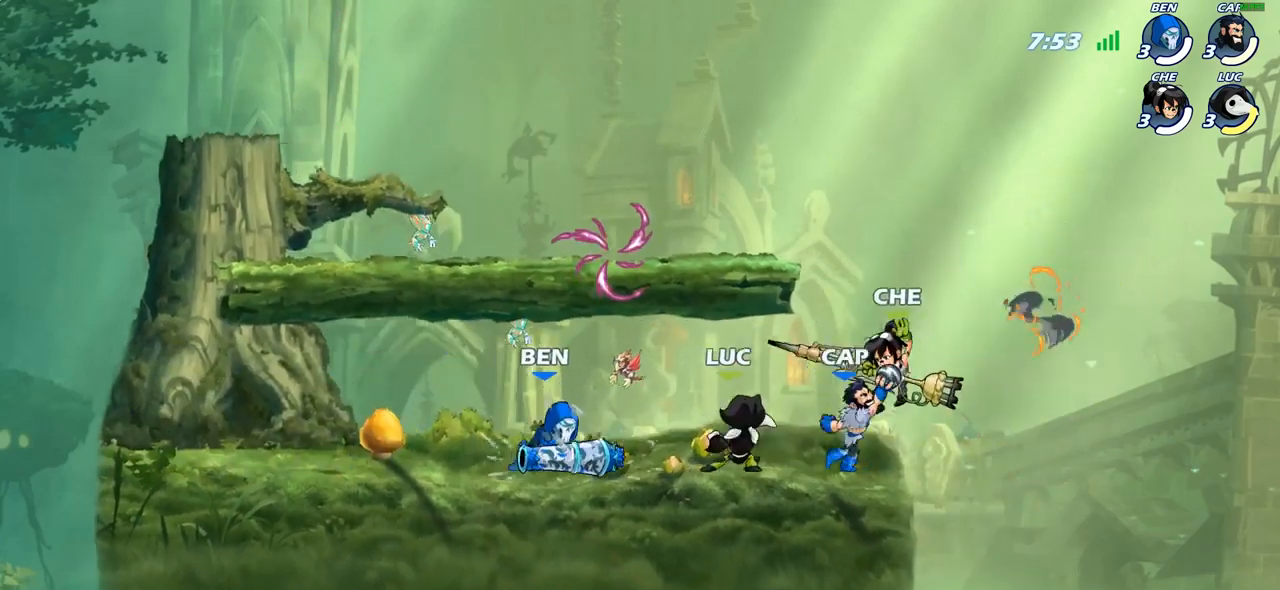
{"buttons": ["CROSS"], "left_stick": "left", "right_stick": "center", "events": [[83, "SQUARE", "up"], [333, "left_stick", "left"], [417, "CROSS", "down"]]}
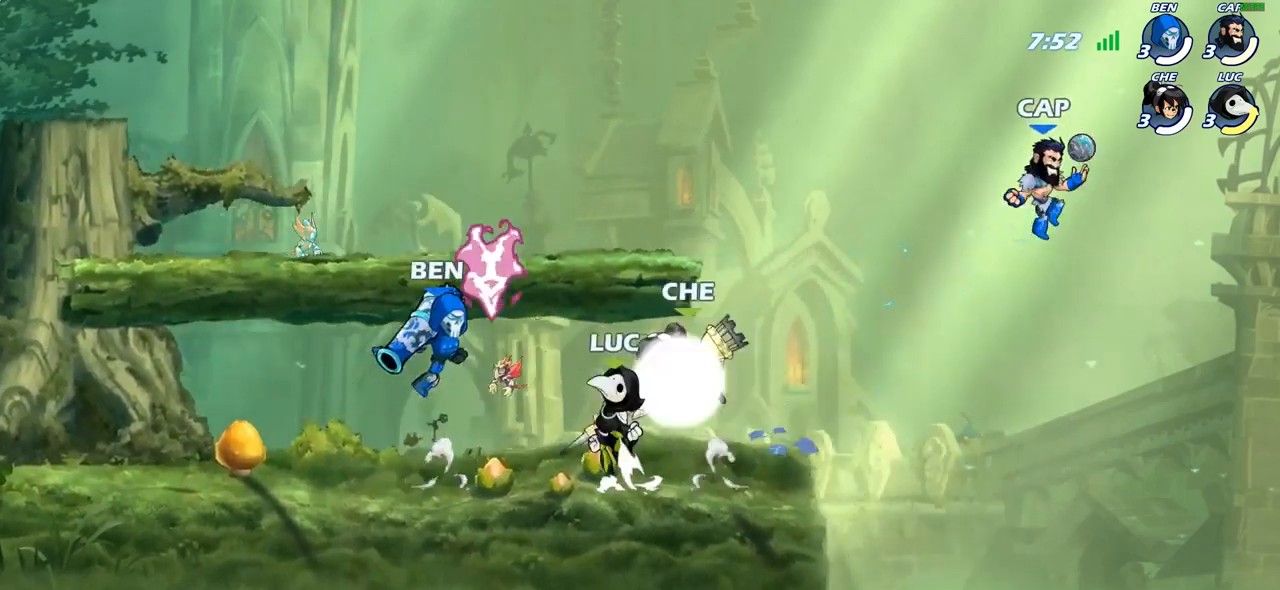
{"buttons": ["R2"], "left_stick": "down-left", "right_stick": "center", "events": [[17, "left_stick", "up-left"], [33, "CROSS", "up"], [167, "R1", "down"], [250, "R1", "up"], [300, "R2", "down"], [300, "left_stick", "left"], [400, "left_stick", "down-left"]]}
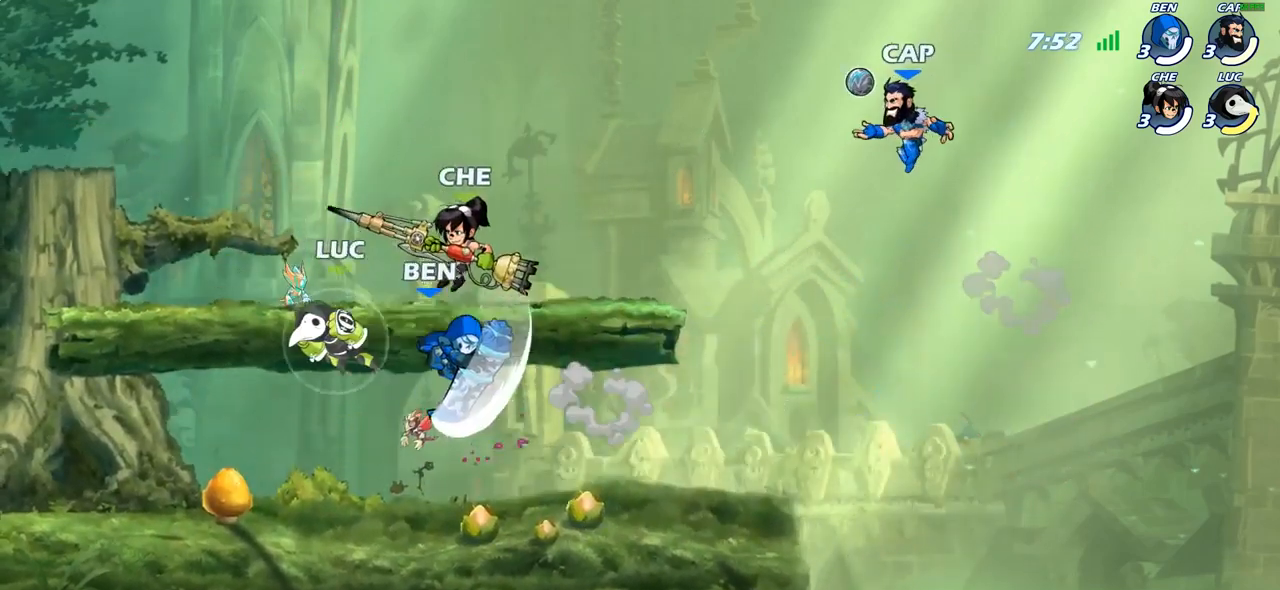
{"buttons": [], "left_stick": "left", "right_stick": "center", "events": [[17, "R2", "up"], [33, "left_stick", "down-right"], [100, "left_stick", "right"], [383, "left_stick", "left"]]}
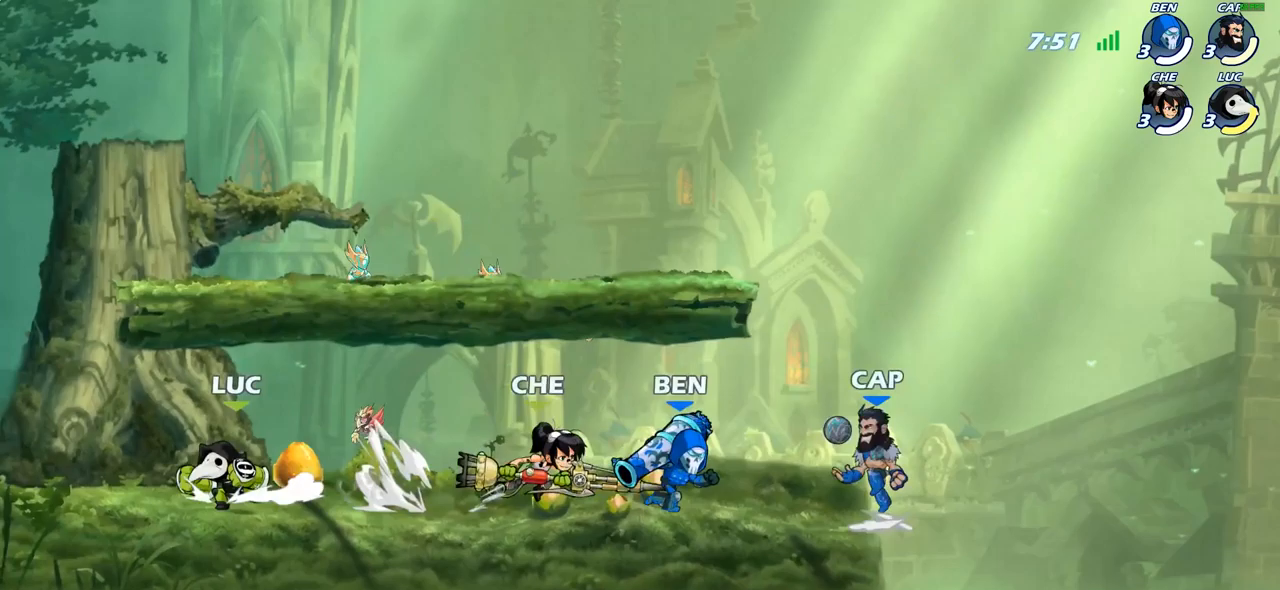
{"buttons": ["R2"], "left_stick": "right", "right_stick": "center", "events": [[150, "left_stick", "up-right"], [250, "left_stick", "right"], [417, "R2", "down"]]}
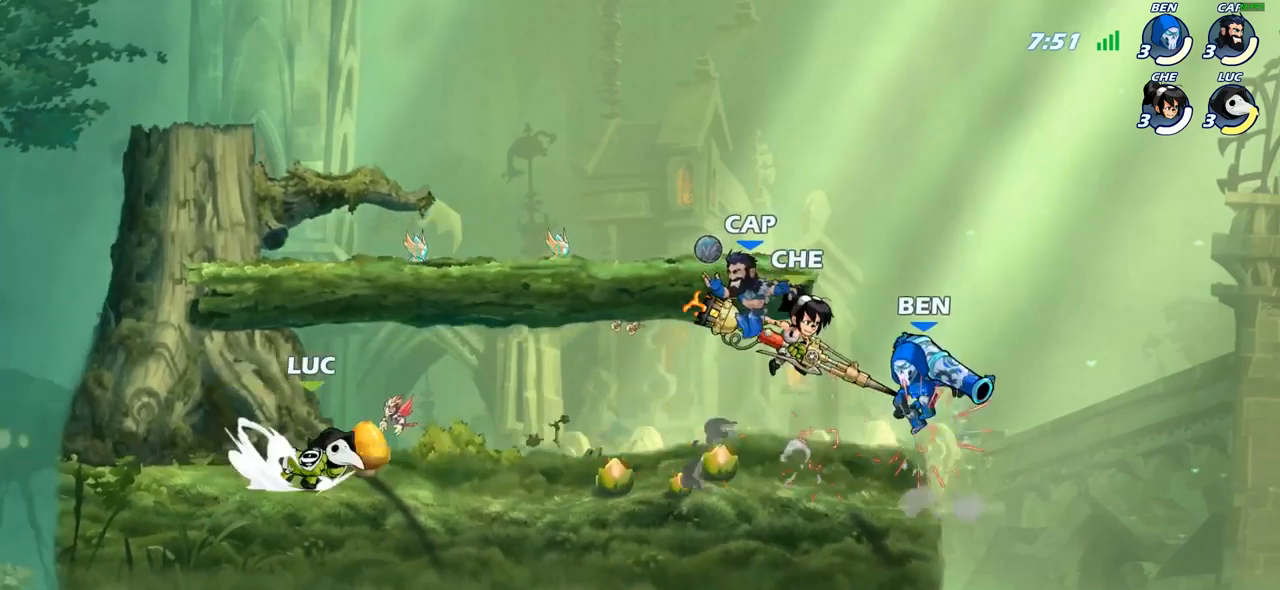
{"buttons": [], "left_stick": "center", "right_stick": "center", "events": [[83, "R2", "up"], [150, "left_stick", "down"], [183, "SQUARE", "down"], [283, "SQUARE", "up"], [317, "left_stick", "center"]]}
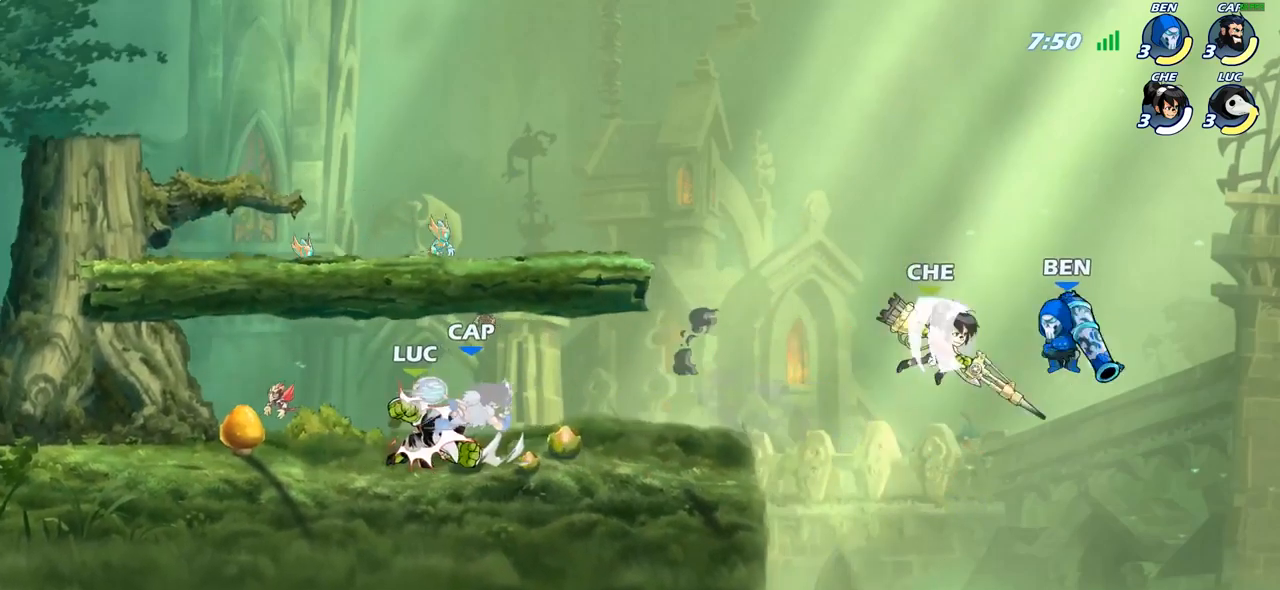
{"buttons": ["SQUARE"], "left_stick": "center", "right_stick": "center", "events": [[133, "SQUARE", "down"], [217, "SQUARE", "up"], [300, "SQUARE", "down"], [400, "SQUARE", "up"], [483, "SQUARE", "down"]]}
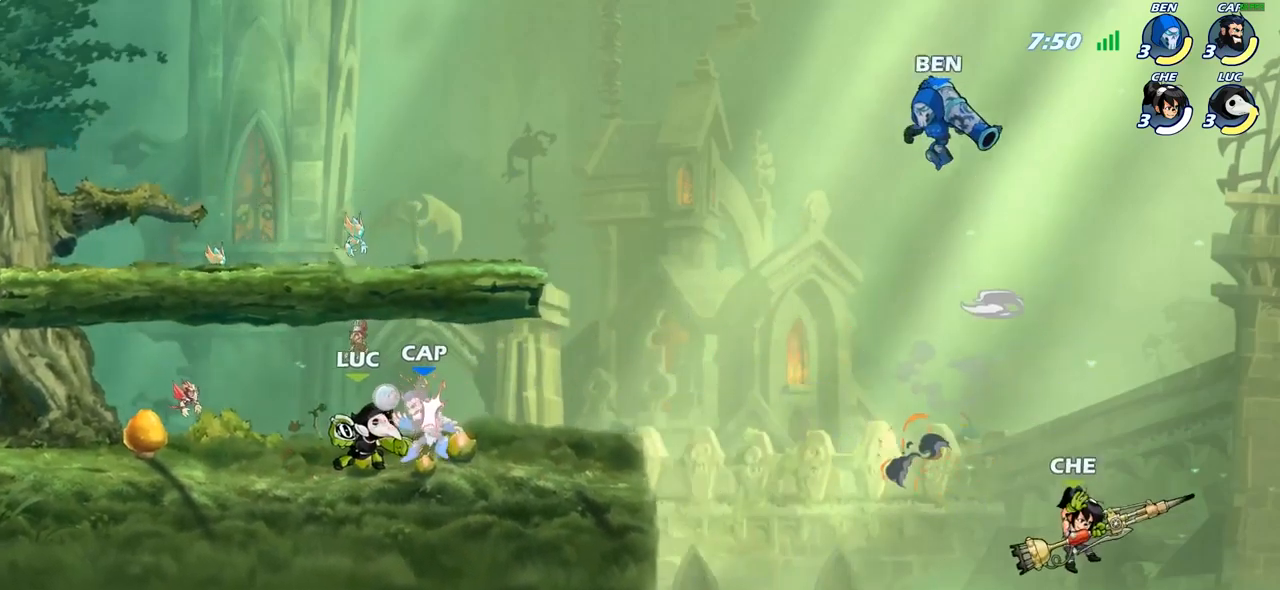
{"buttons": [], "left_stick": "center", "right_stick": "center", "events": [[67, "SQUARE", "up"], [150, "SQUARE", "down"], [233, "SQUARE", "up"], [317, "SQUARE", "down"], [433, "SQUARE", "up"]]}
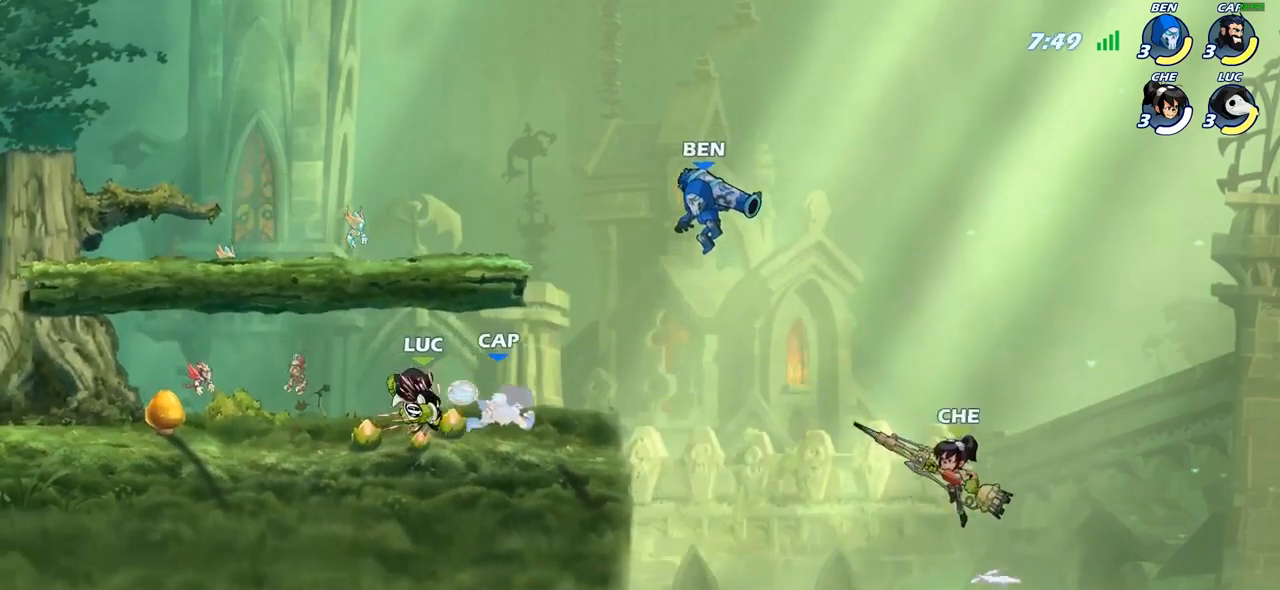
{"buttons": [], "left_stick": "center", "right_stick": "center", "events": [[117, "left_stick", "right"], [150, "CIRCLE", "down"], [217, "left_stick", "center"], [233, "CIRCLE", "up"]]}
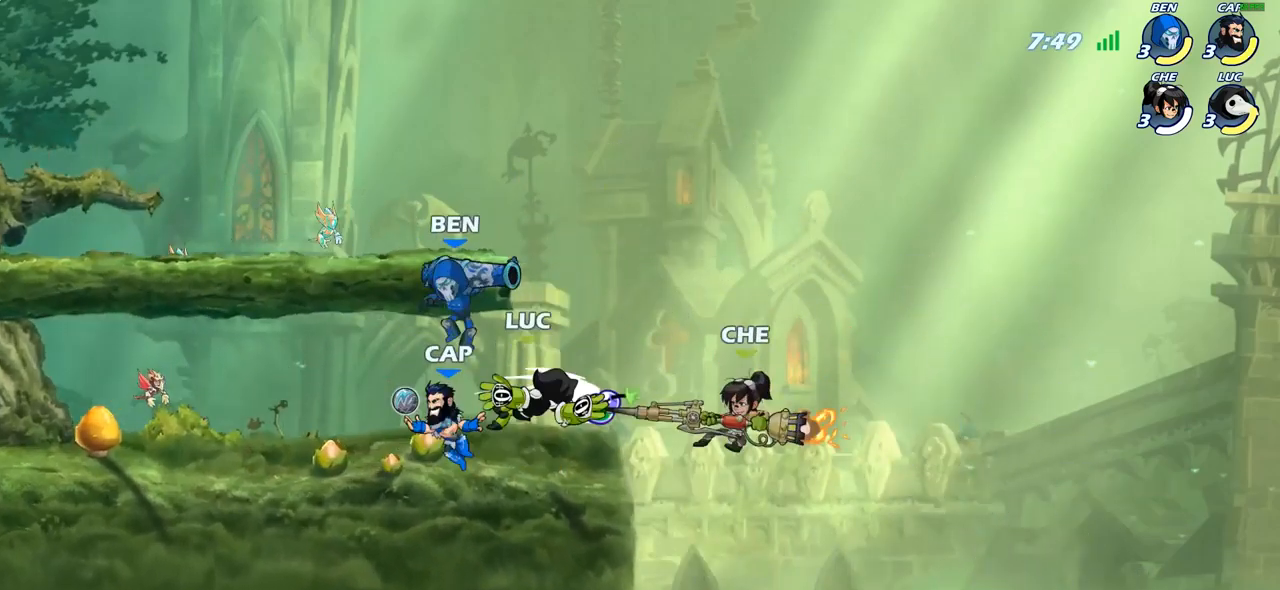
{"buttons": [], "left_stick": "right", "right_stick": "center", "events": [[467, "left_stick", "right"]]}
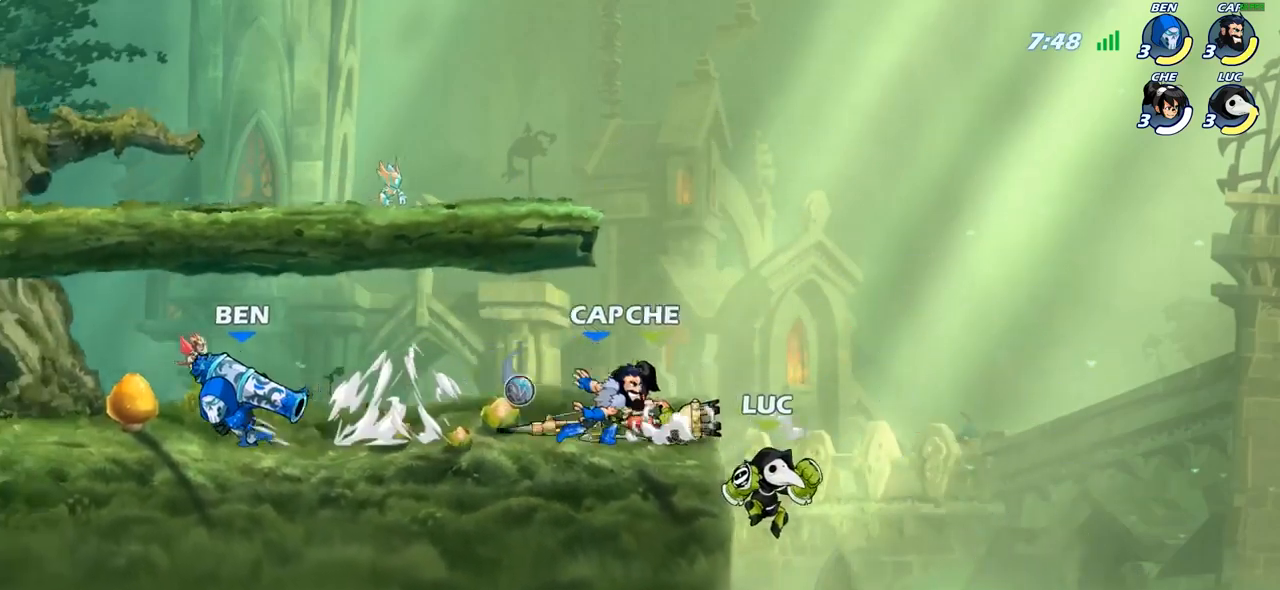
{"buttons": [], "left_stick": "left", "right_stick": "center", "events": [[133, "left_stick", "left"], [167, "CROSS", "down"], [267, "CIRCLE", "down"], [267, "CROSS", "up"], [383, "CIRCLE", "up"]]}
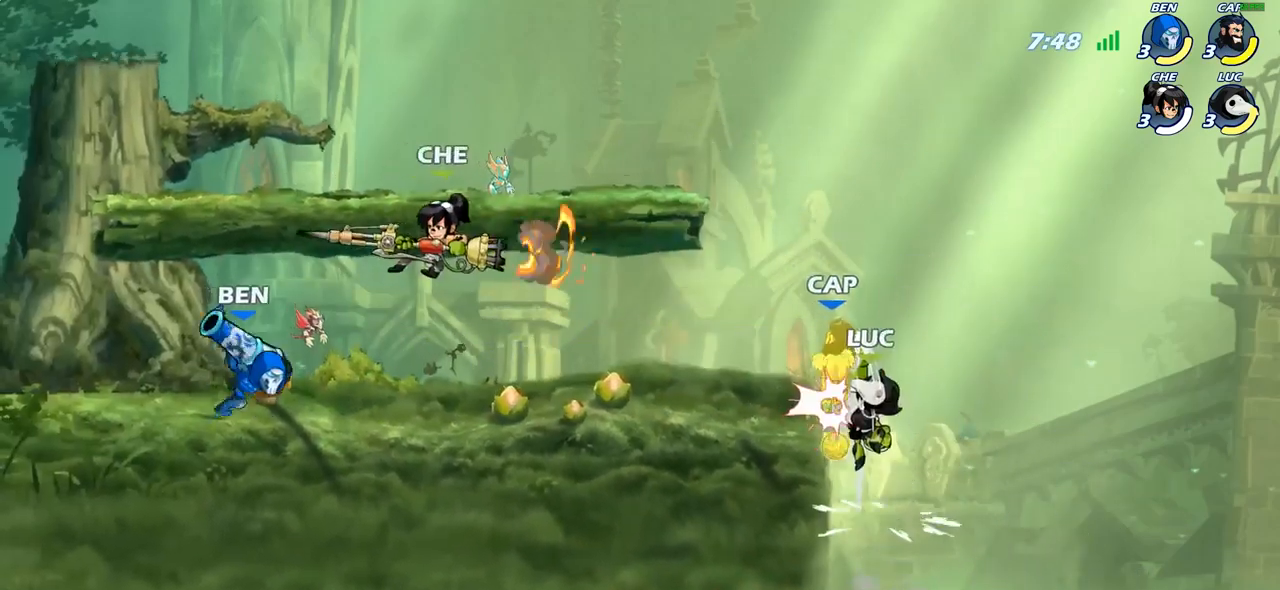
{"buttons": [], "left_stick": "center", "right_stick": "center", "events": [[250, "left_stick", "center"], [317, "SQUARE", "down"], [383, "SQUARE", "up"]]}